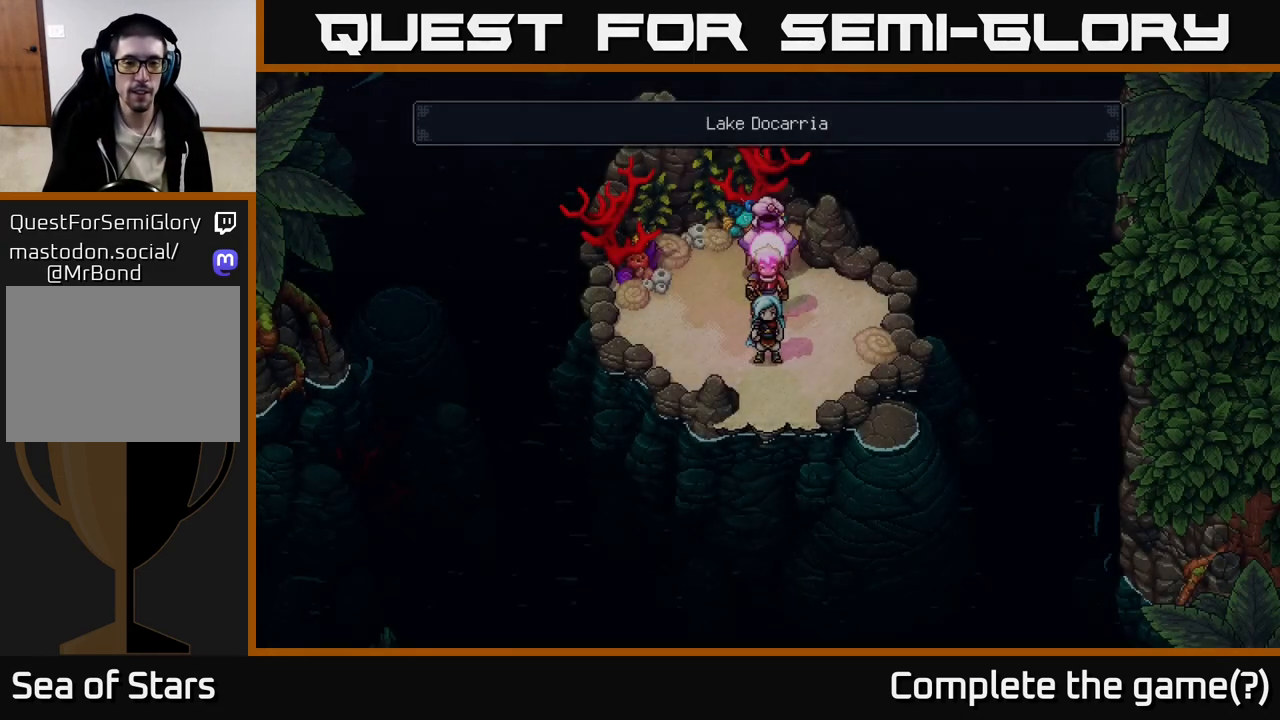
Gameplay with a controller (Xbox layout); each line is a JSON object with the inputs held at the frame after it. "events" lists button and stick changes between this image and that frame as [ms after this image, input, new state], when the widget could be followed in between.
{"buttons": [], "left_stick": "down", "right_stick": "center", "events": [[250, "left_stick", "down"]]}
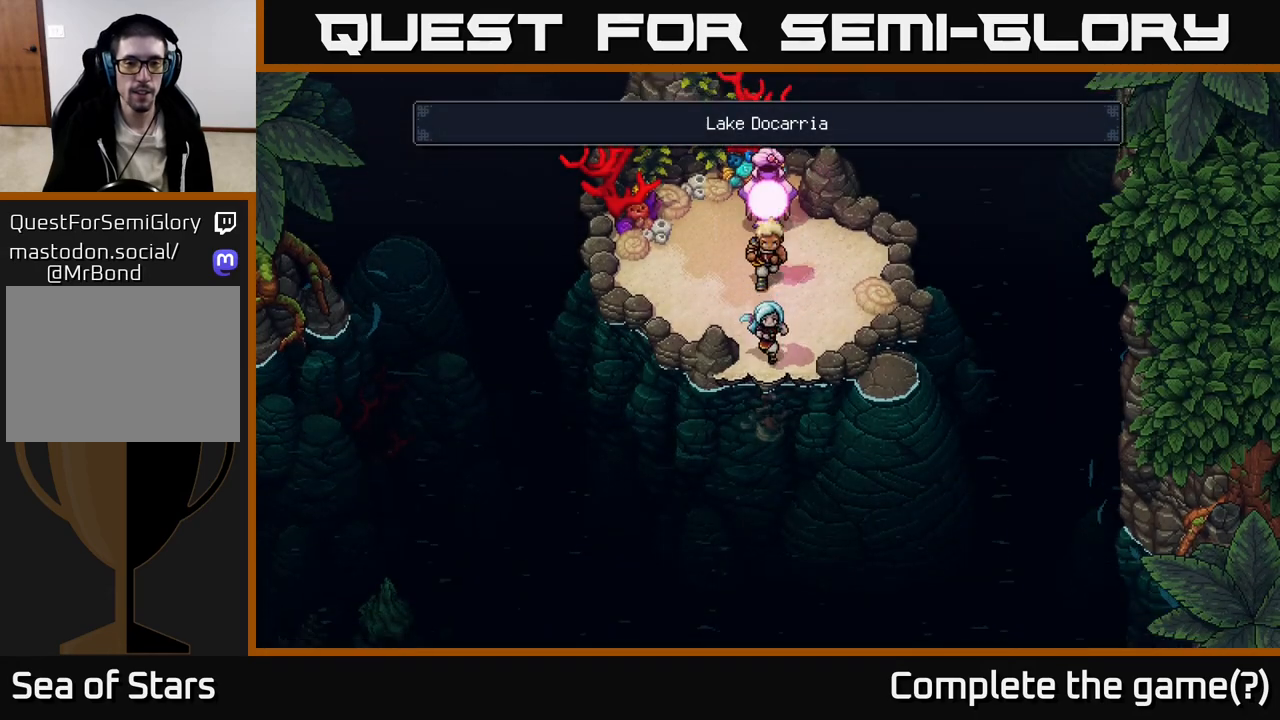
{"buttons": [], "left_stick": "down-left", "right_stick": "center", "events": [[67, "A", "down"], [250, "A", "up"], [333, "left_stick", "down-left"]]}
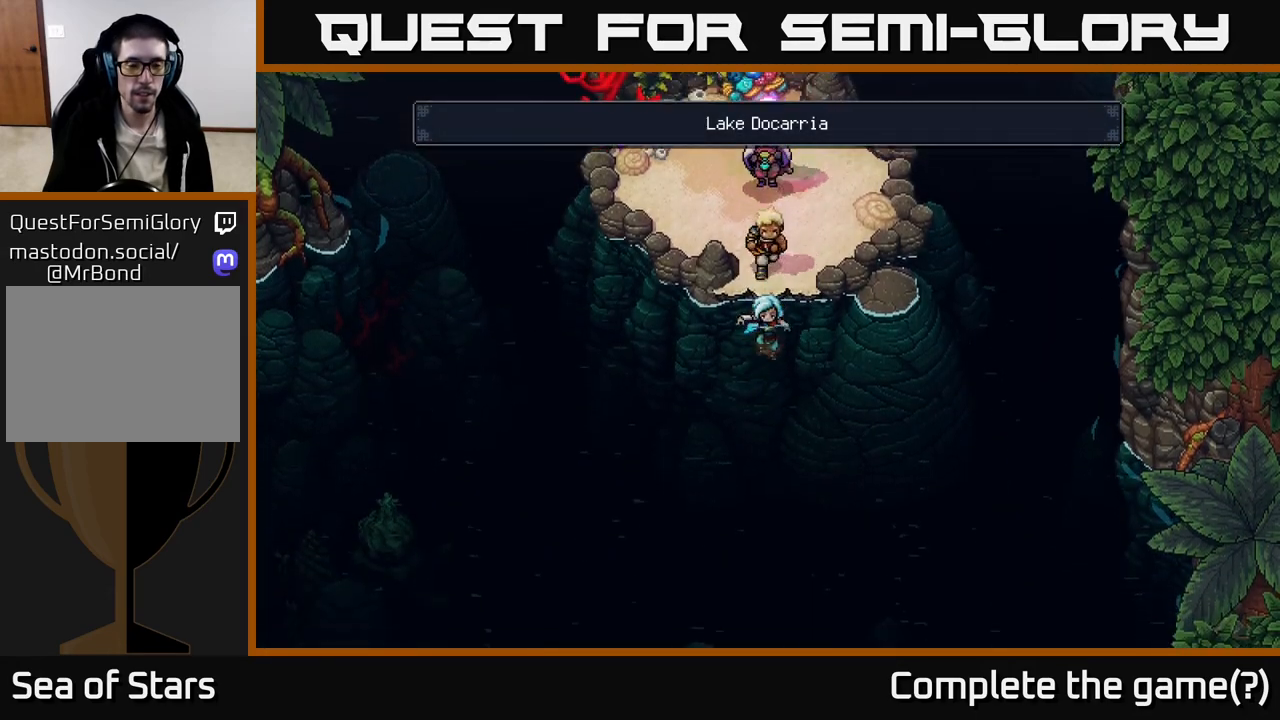
{"buttons": [], "left_stick": "left", "right_stick": "center", "events": [[350, "left_stick", "left"]]}
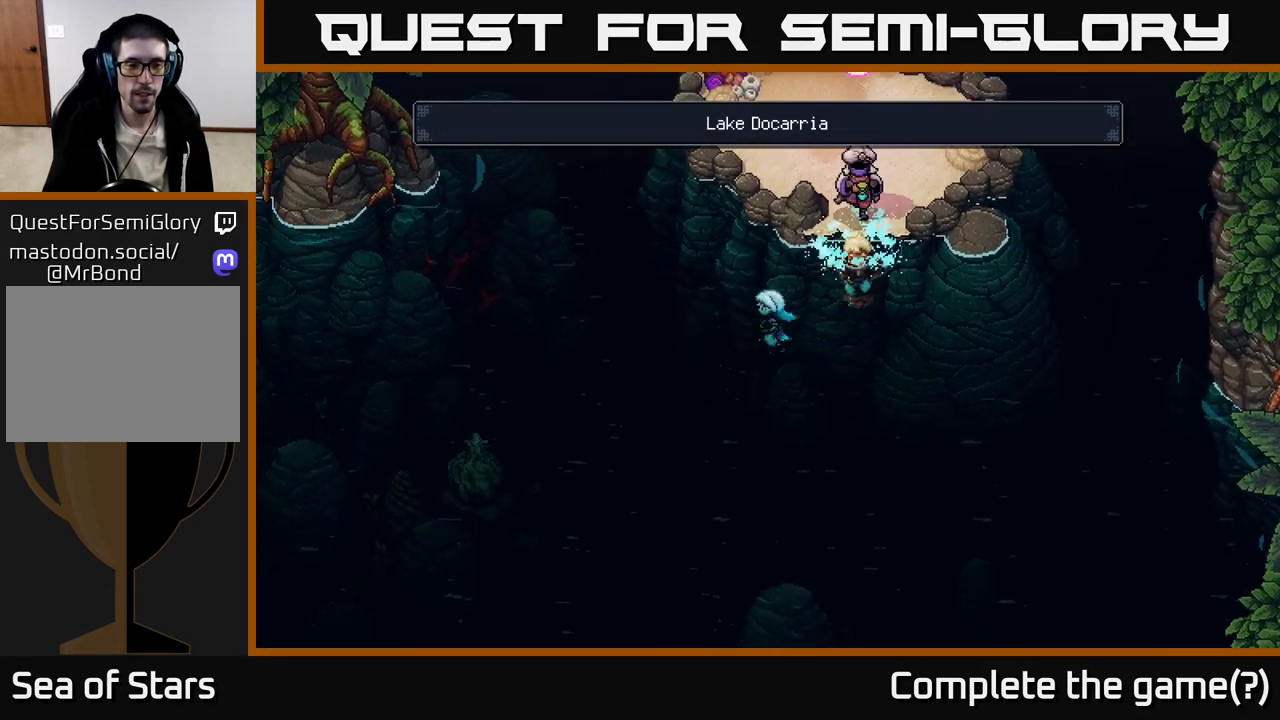
{"buttons": [], "left_stick": "left", "right_stick": "center", "events": []}
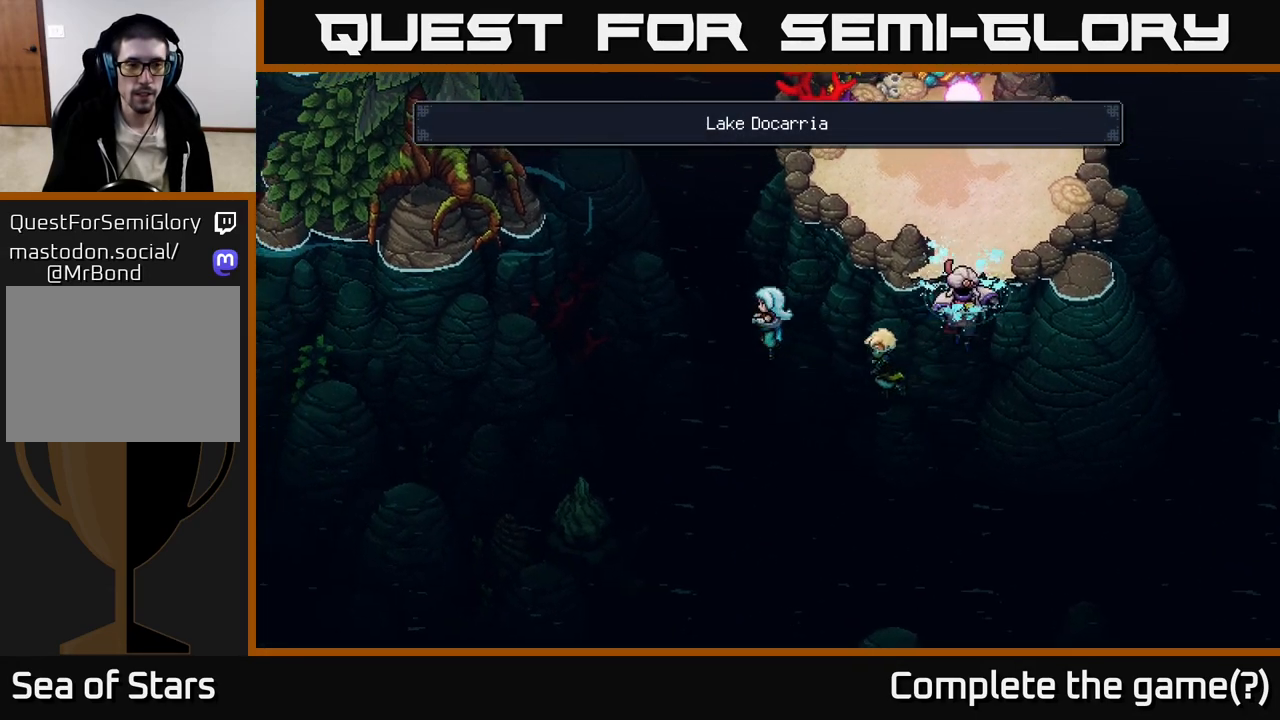
{"buttons": [], "left_stick": "left", "right_stick": "center", "events": []}
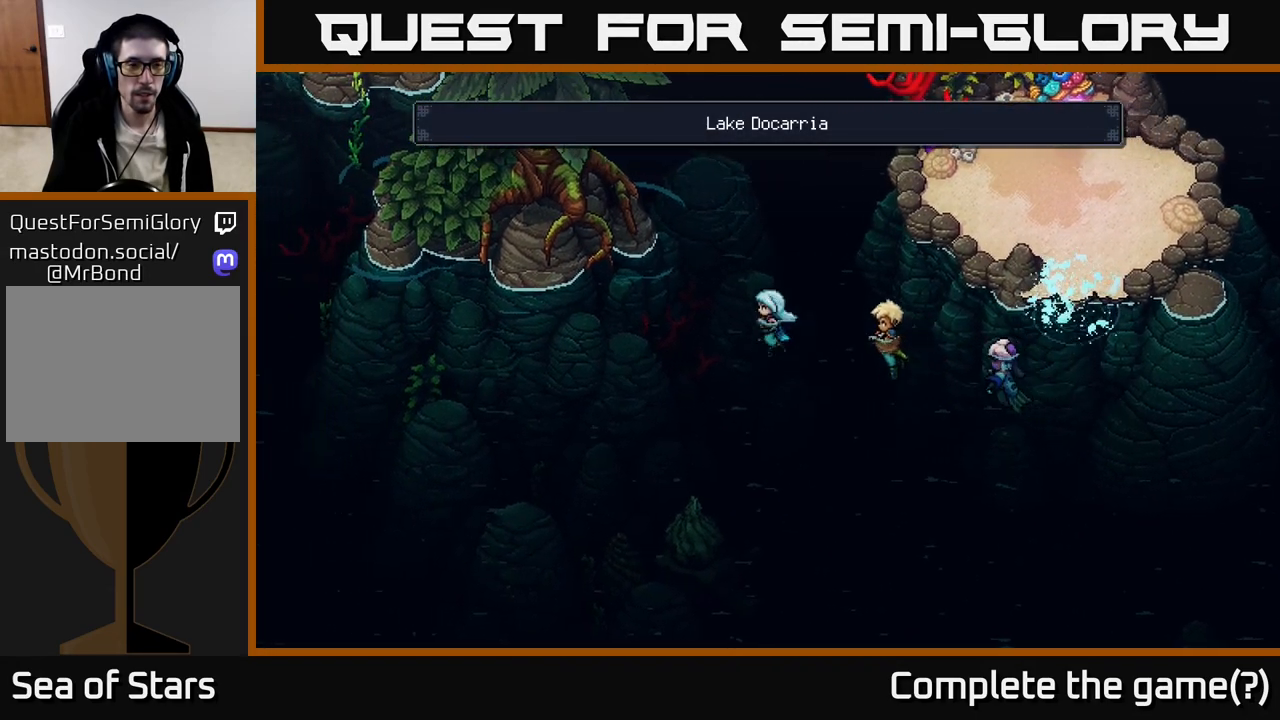
{"buttons": [], "left_stick": "left", "right_stick": "center", "events": []}
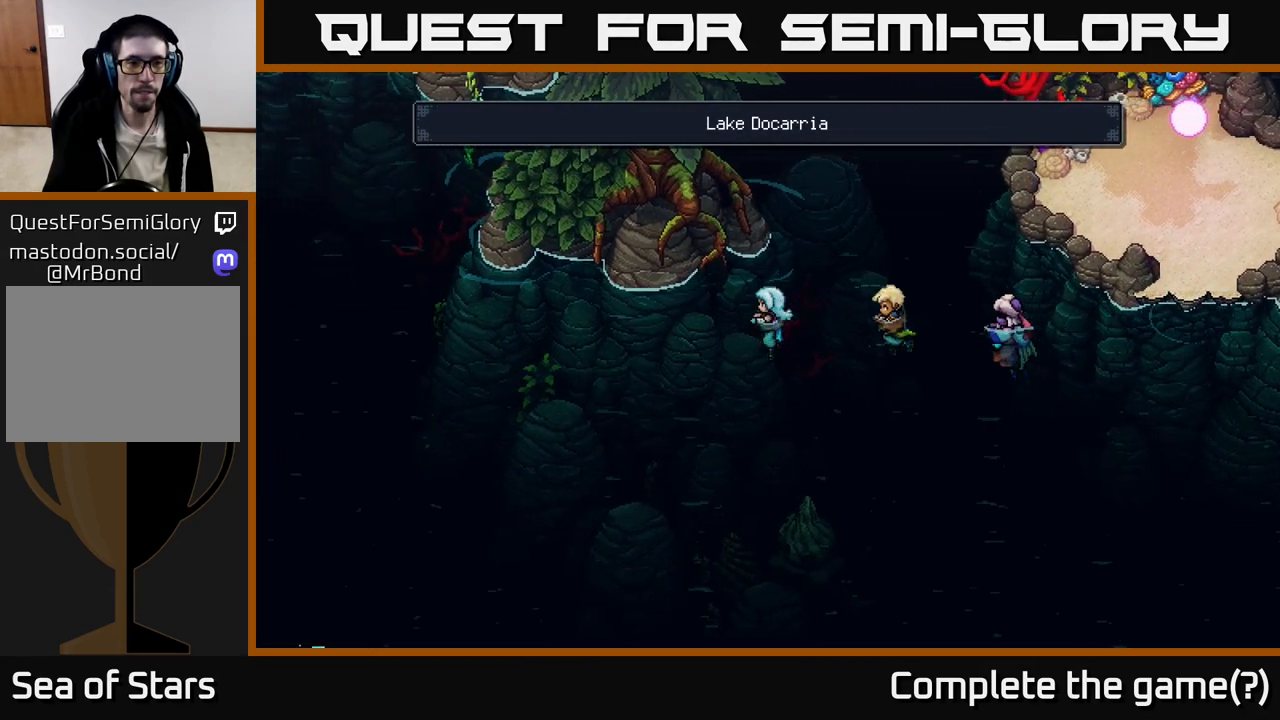
{"buttons": [], "left_stick": "down-left", "right_stick": "center", "events": [[483, "left_stick", "down-left"]]}
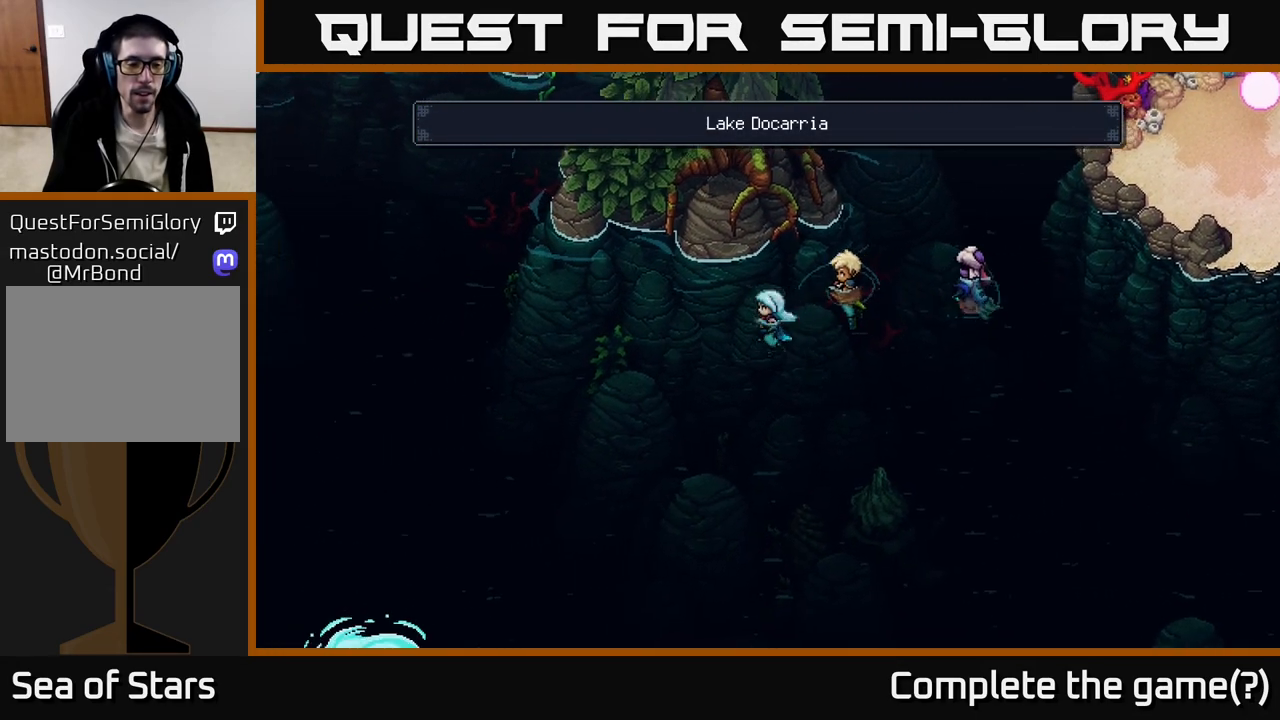
{"buttons": [], "left_stick": "down-left", "right_stick": "center", "events": []}
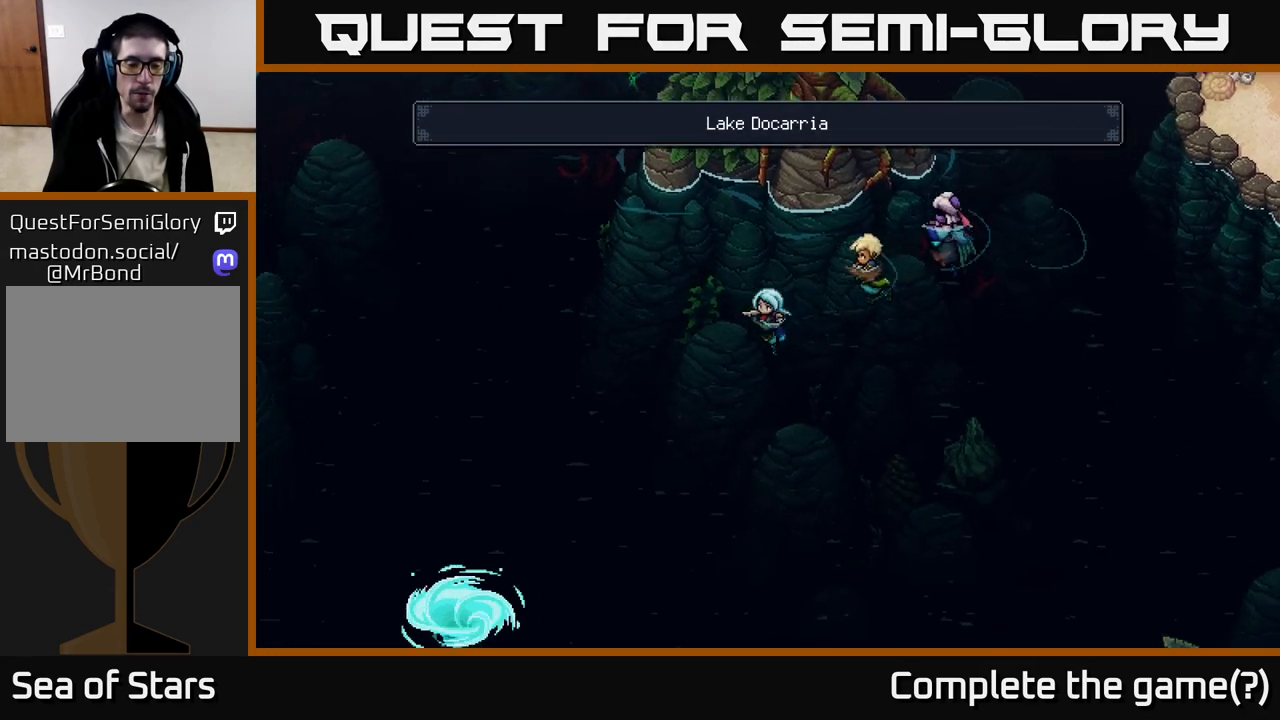
{"buttons": [], "left_stick": "down-left", "right_stick": "center", "events": []}
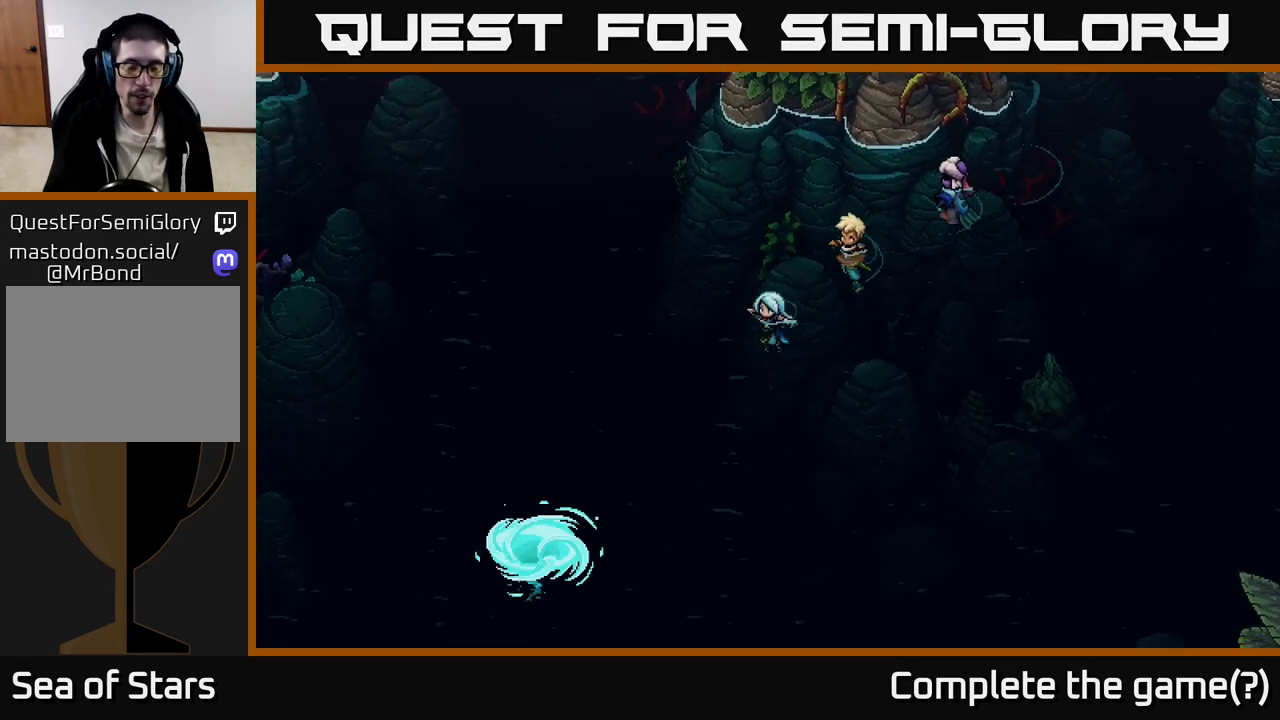
{"buttons": [], "left_stick": "down-left", "right_stick": "center", "events": []}
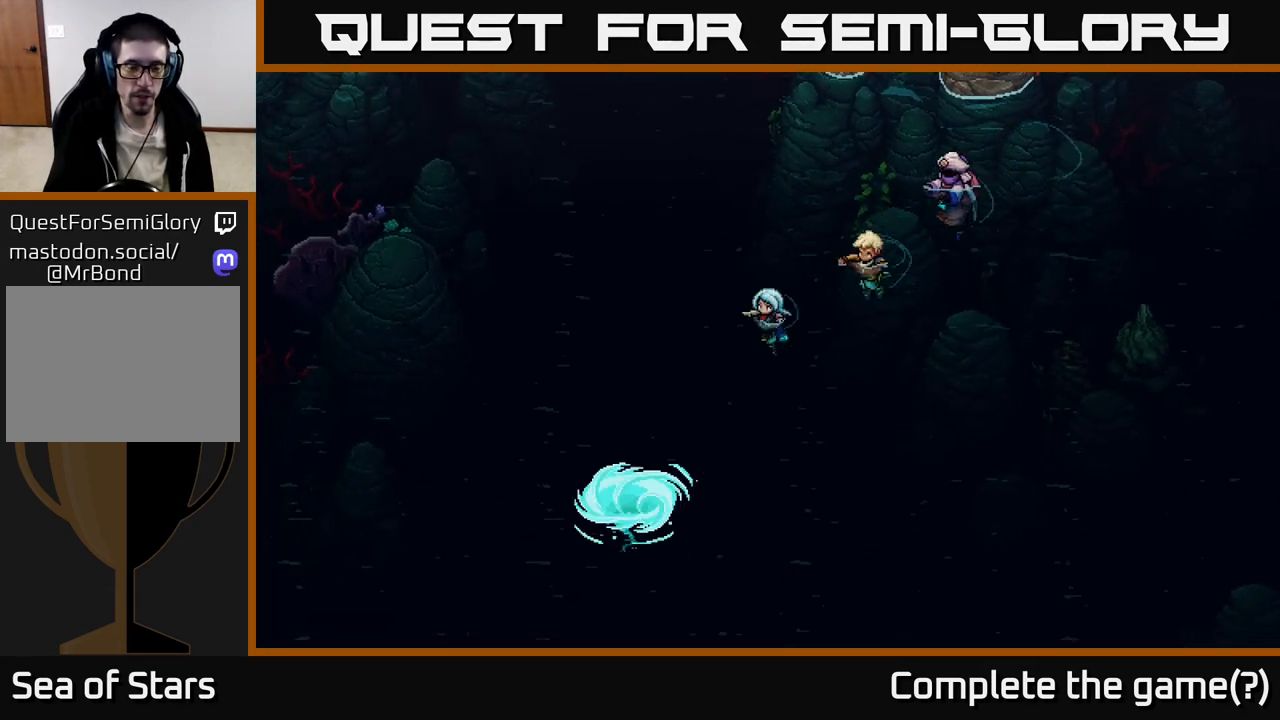
{"buttons": [], "left_stick": "down-left", "right_stick": "center", "events": []}
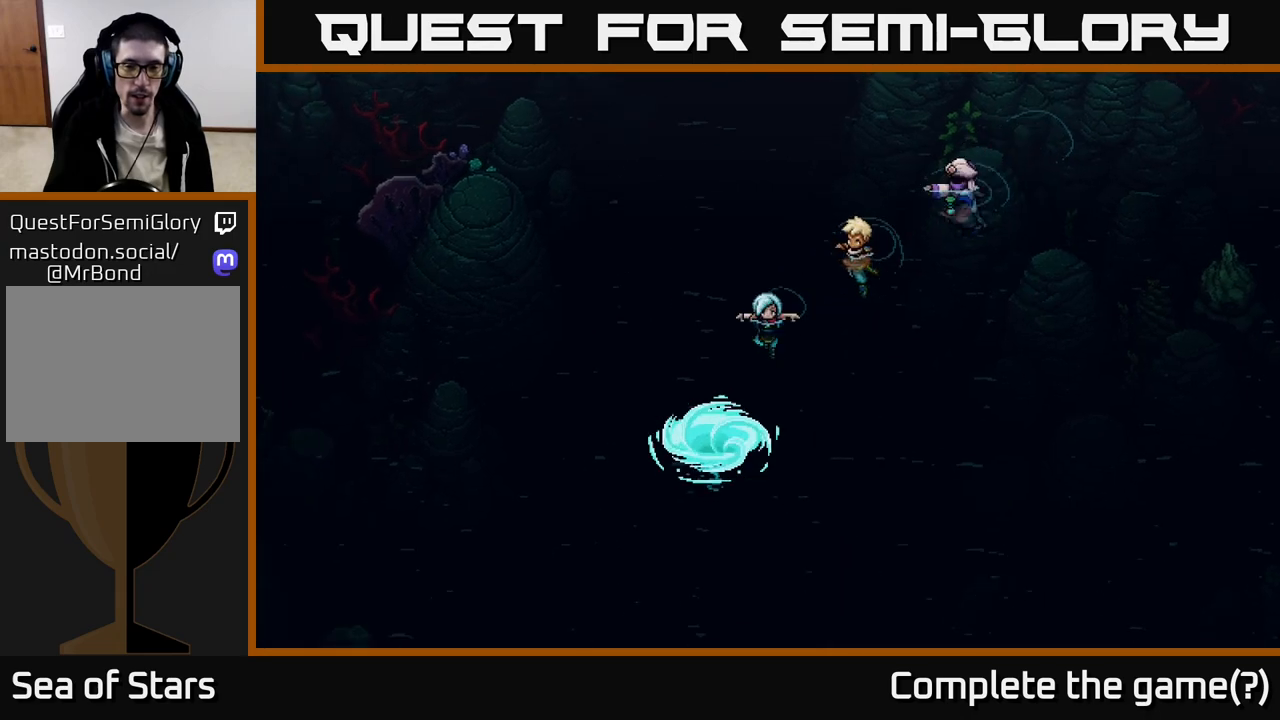
{"buttons": [], "left_stick": "down", "right_stick": "center", "events": [[367, "left_stick", "down"]]}
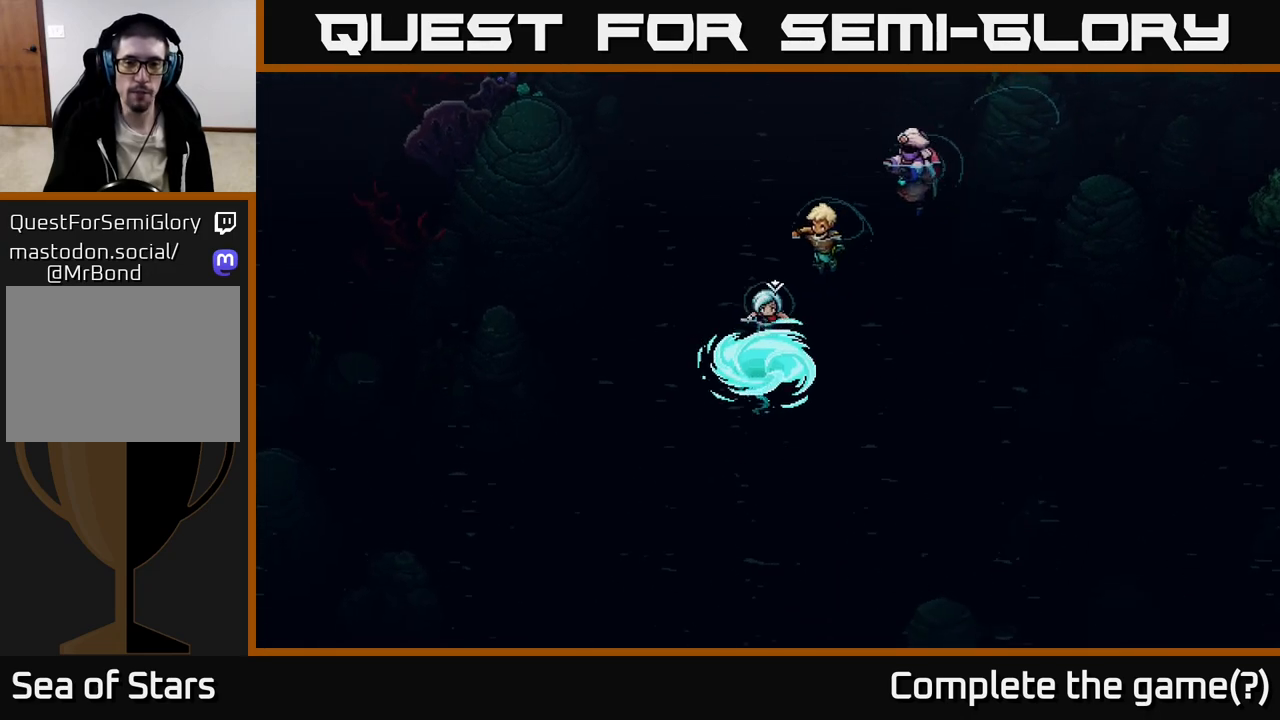
{"buttons": ["A"], "left_stick": "down", "right_stick": "center", "events": [[233, "A", "down"], [333, "A", "up"], [433, "A", "down"]]}
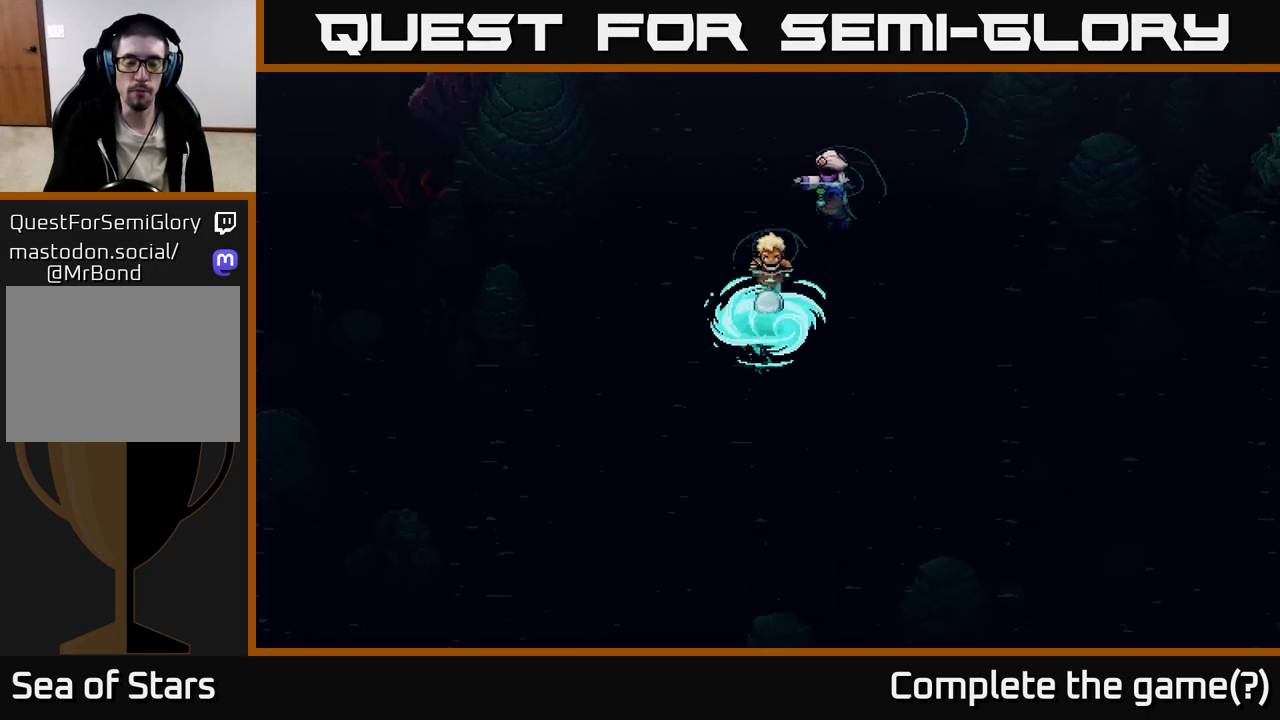
{"buttons": [], "left_stick": "center", "right_stick": "center", "events": [[67, "A", "up"], [200, "left_stick", "center"], [217, "A", "down"], [367, "A", "up"]]}
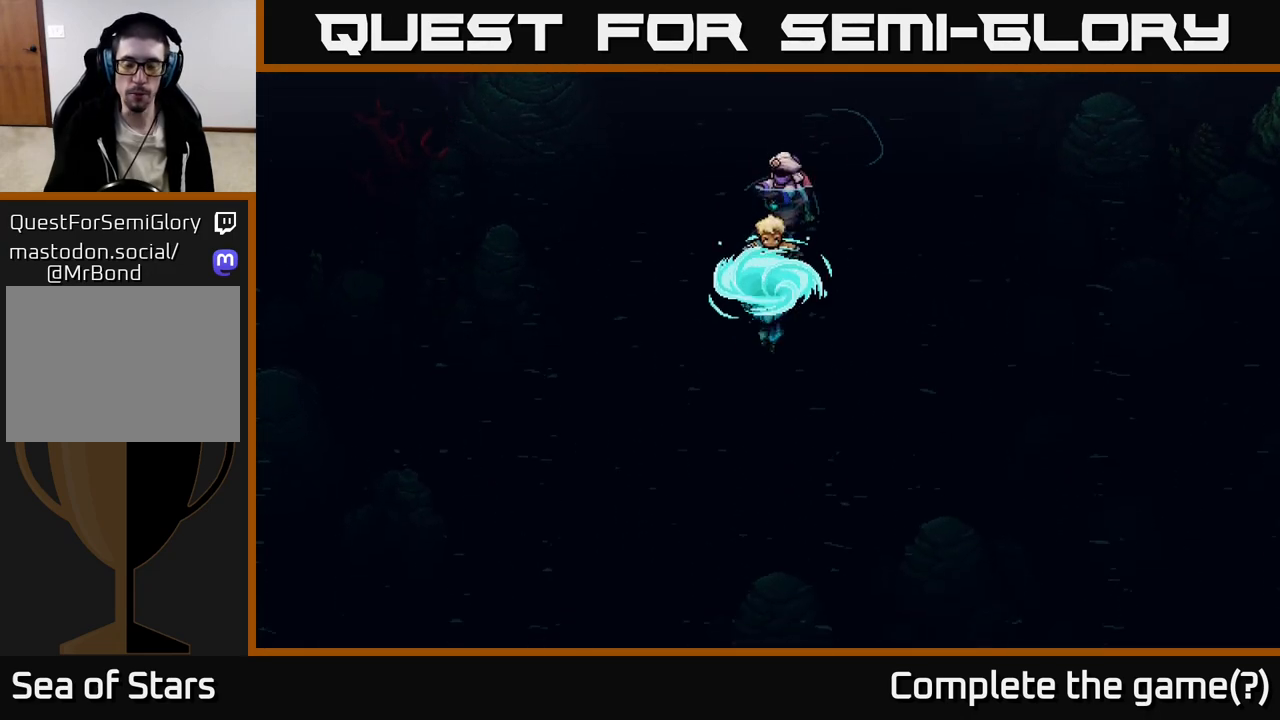
{"buttons": [], "left_stick": "center", "right_stick": "center", "events": [[17, "A", "down"], [217, "A", "up"]]}
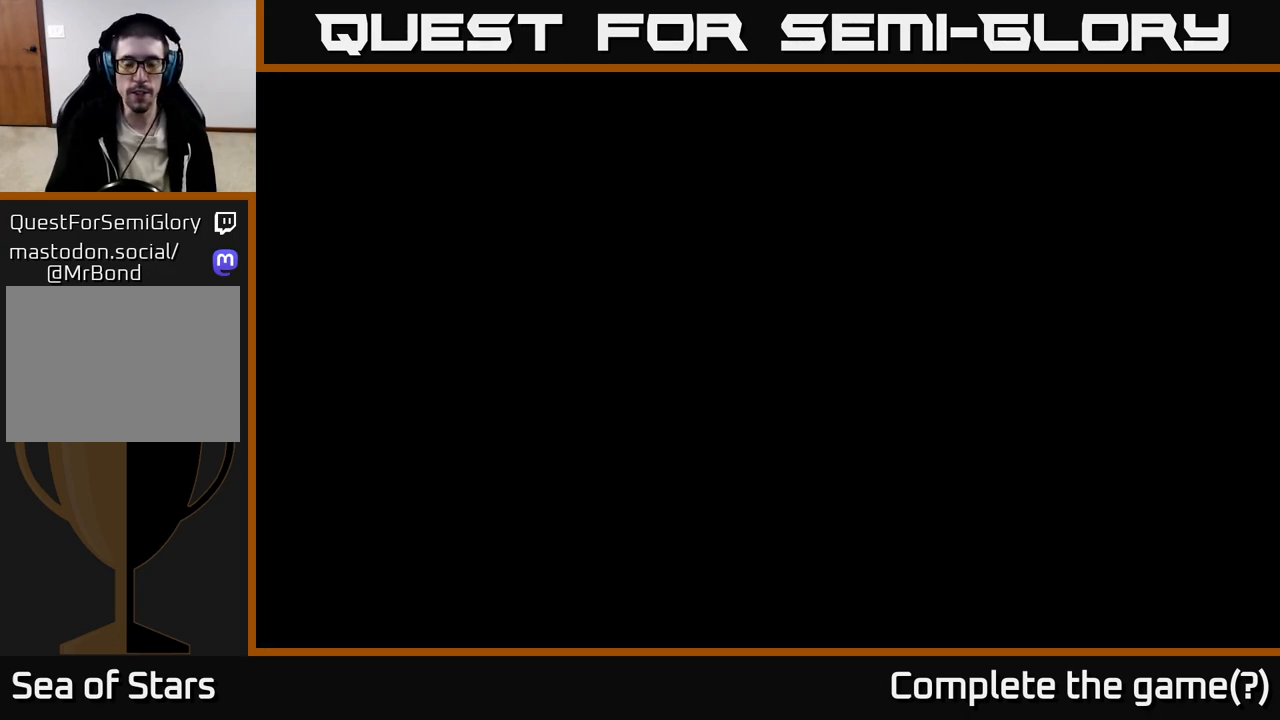
{"buttons": [], "left_stick": "center", "right_stick": "center", "events": []}
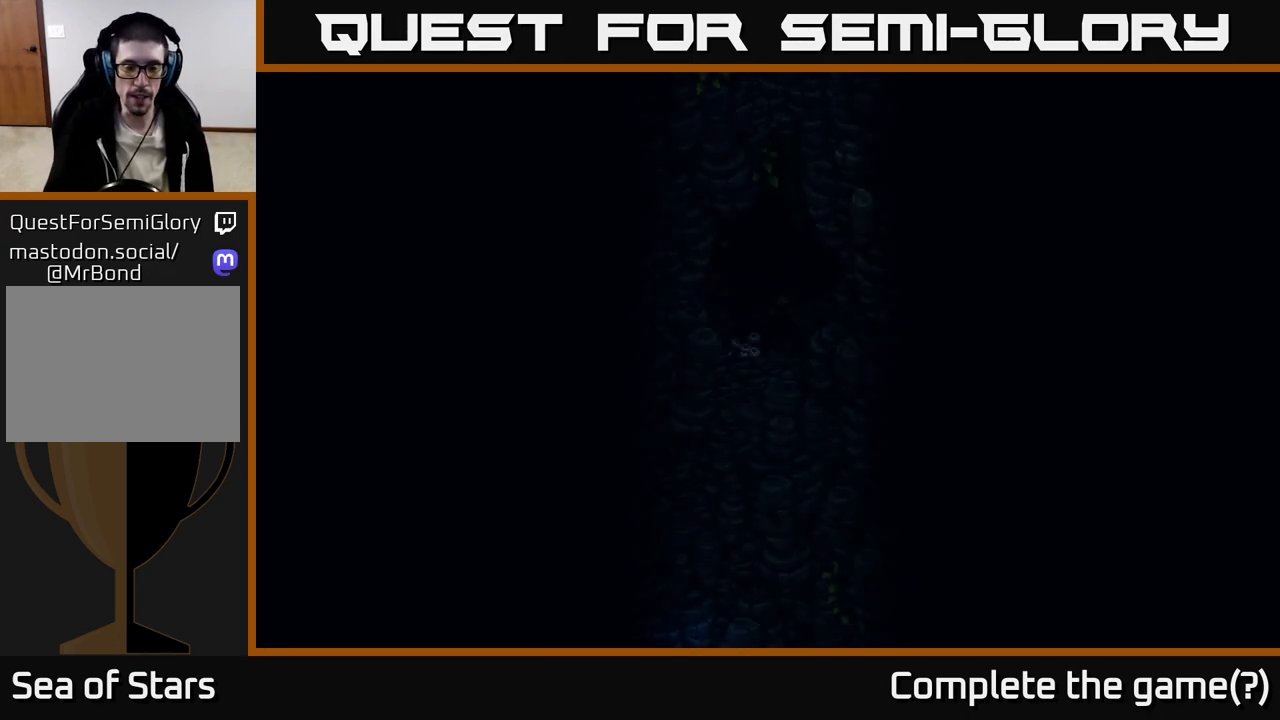
{"buttons": [], "left_stick": "down", "right_stick": "center", "events": [[350, "left_stick", "down"]]}
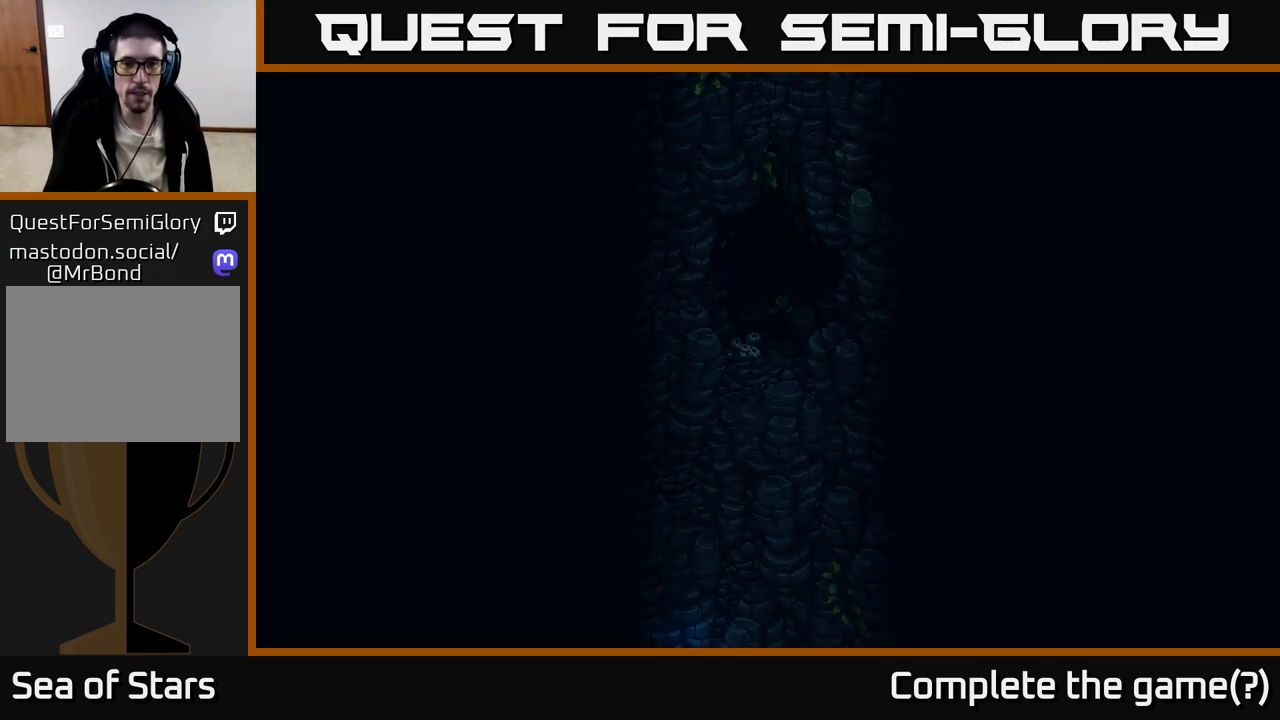
{"buttons": [], "left_stick": "center", "right_stick": "center", "events": [[150, "left_stick", "center"]]}
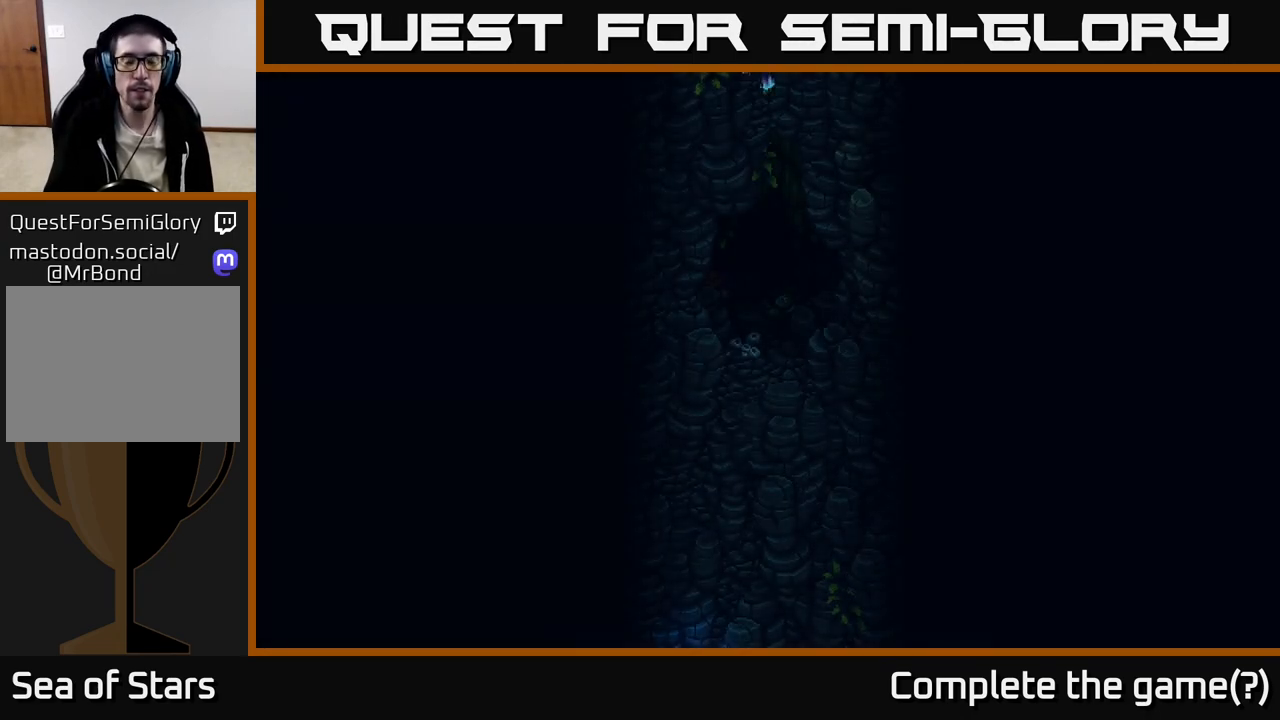
{"buttons": [], "left_stick": "center", "right_stick": "center", "events": []}